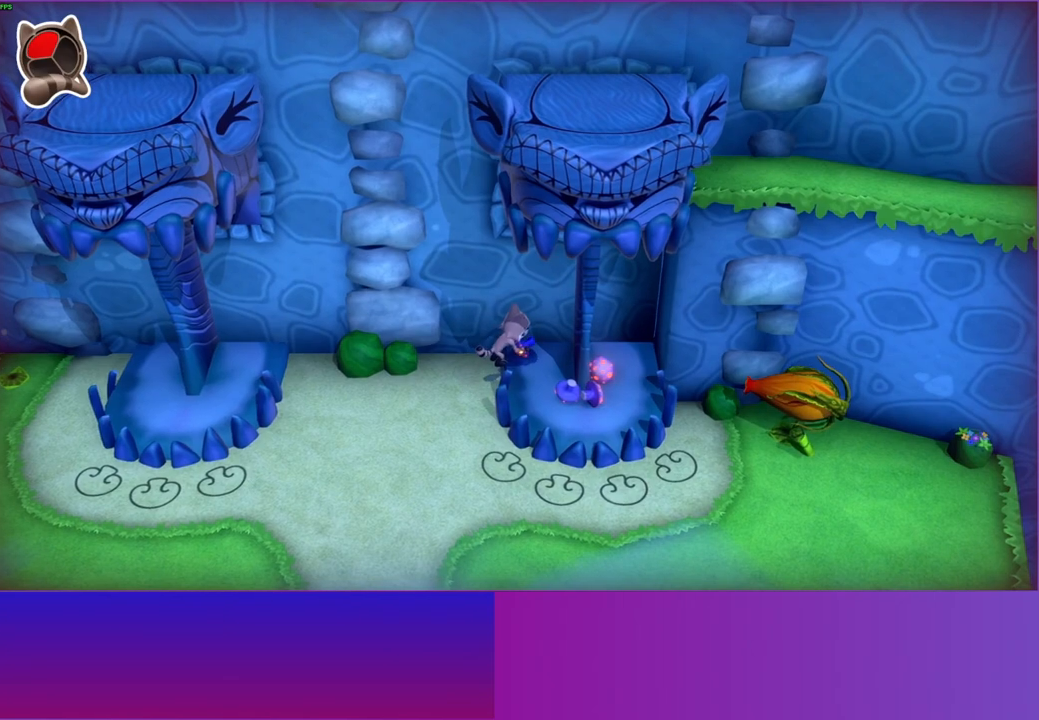
Gameplay with a controller (Xbox layout); each line is a JSON object with the inputs held at the frame after it. "events" lists button and stick changes between this image and that frame as [ms after this image, input, new state], when the widget could be followed in between. Not read: L3 R3.
{"buttons": [], "left_stick": "up-left", "right_stick": "center", "events": [[117, "left_stick", "left"], [417, "left_stick", "up-left"]]}
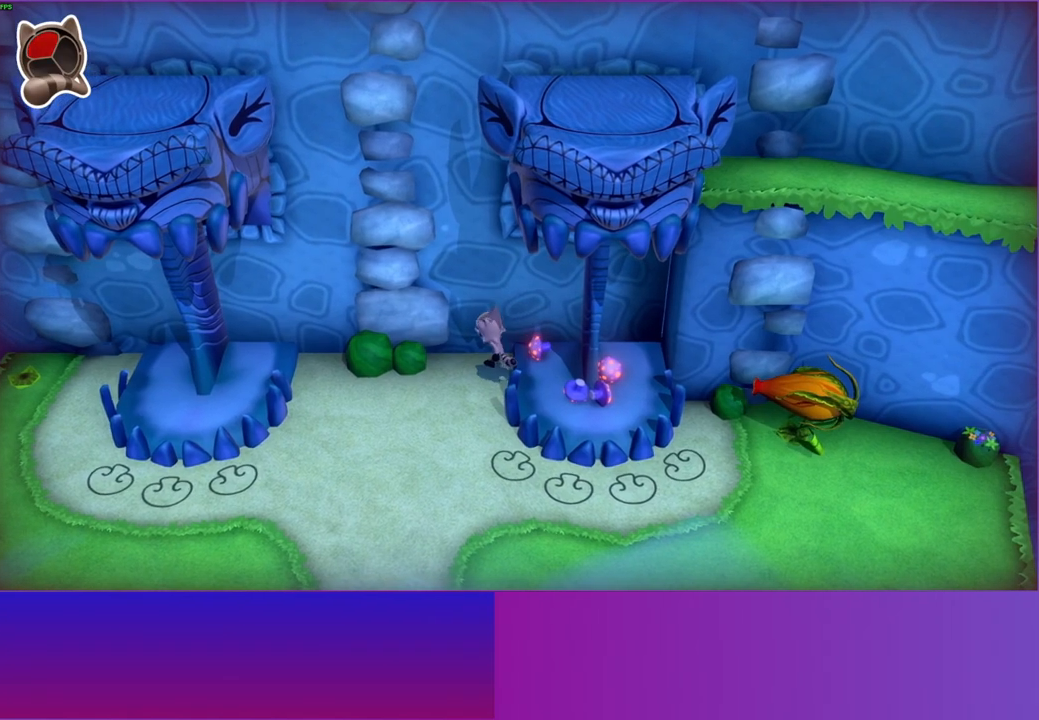
{"buttons": ["A"], "left_stick": "left", "right_stick": "center", "events": [[150, "left_stick", "left"], [350, "A", "down"]]}
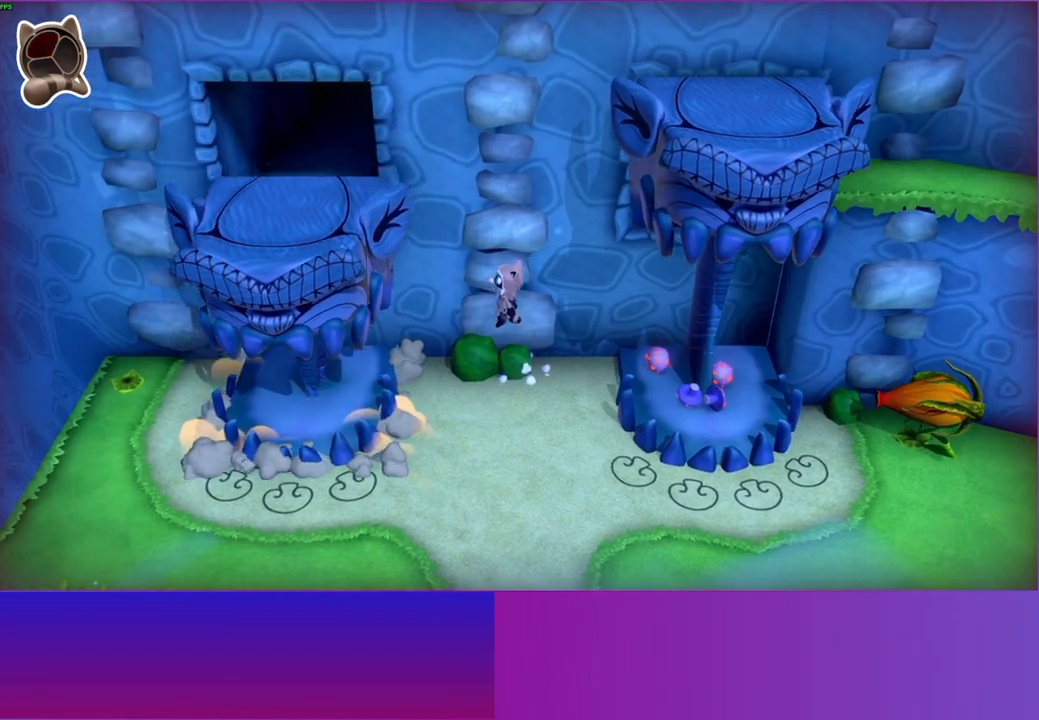
{"buttons": [], "left_stick": "up", "right_stick": "center", "events": [[150, "A", "up"], [483, "left_stick", "up"]]}
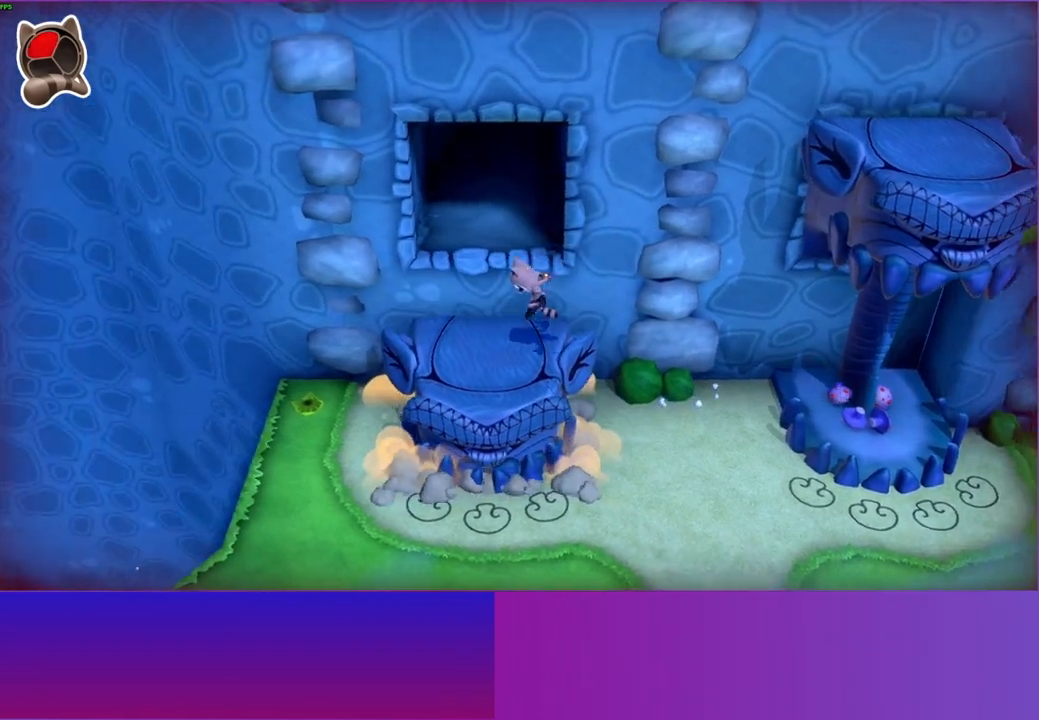
{"buttons": [], "left_stick": "up", "right_stick": "center", "events": [[67, "A", "down"], [233, "A", "up"], [350, "Y", "down"], [467, "Y", "up"]]}
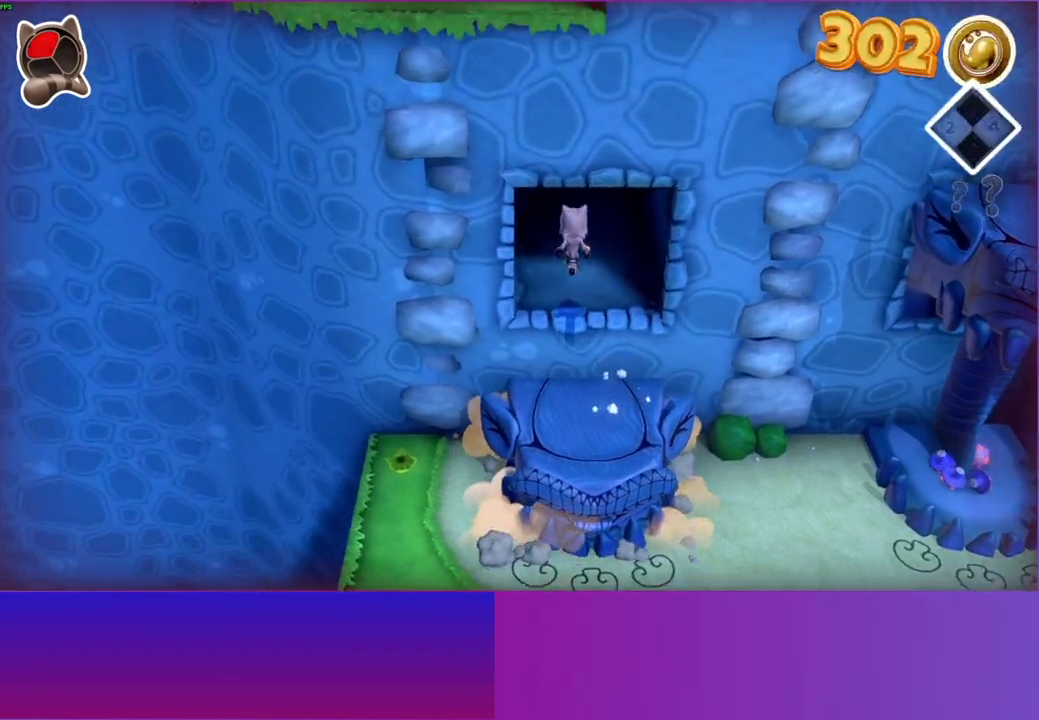
{"buttons": [], "left_stick": "up", "right_stick": "center", "events": []}
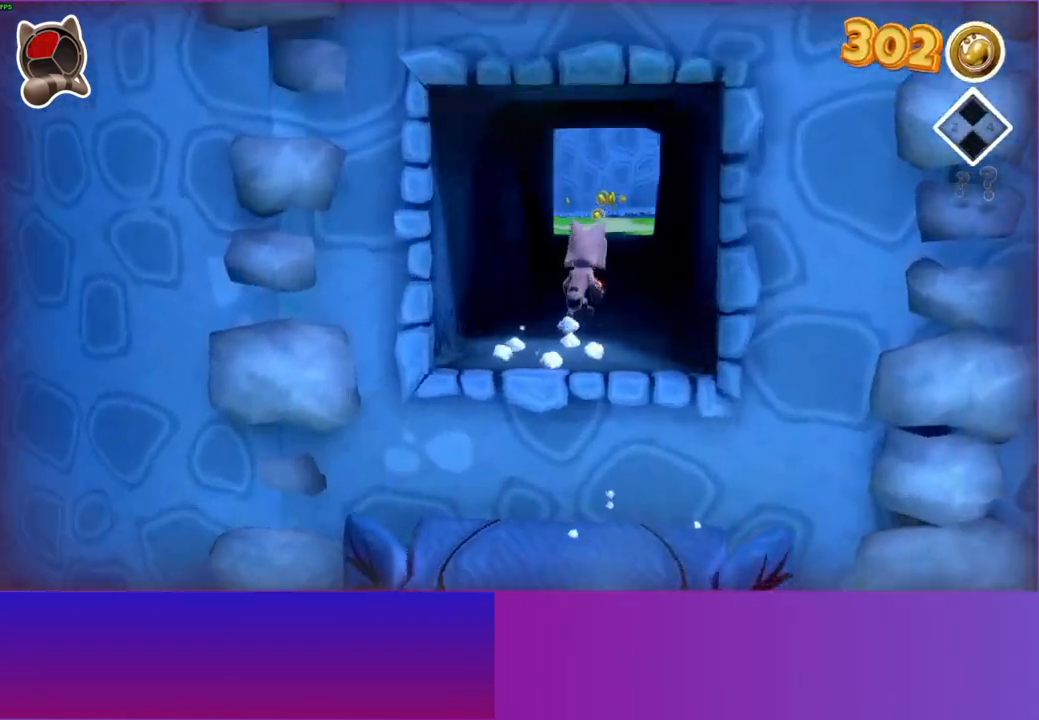
{"buttons": [], "left_stick": "up", "right_stick": "center", "events": [[50, "Y", "down"], [167, "Y", "up"]]}
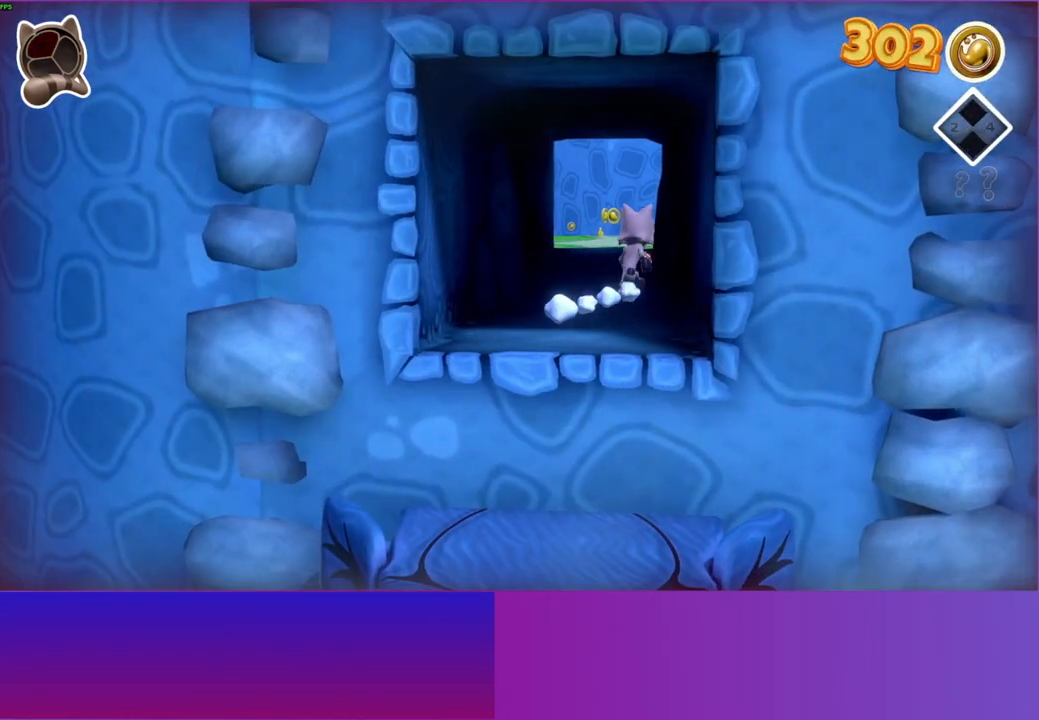
{"buttons": [], "left_stick": "up", "right_stick": "center", "events": []}
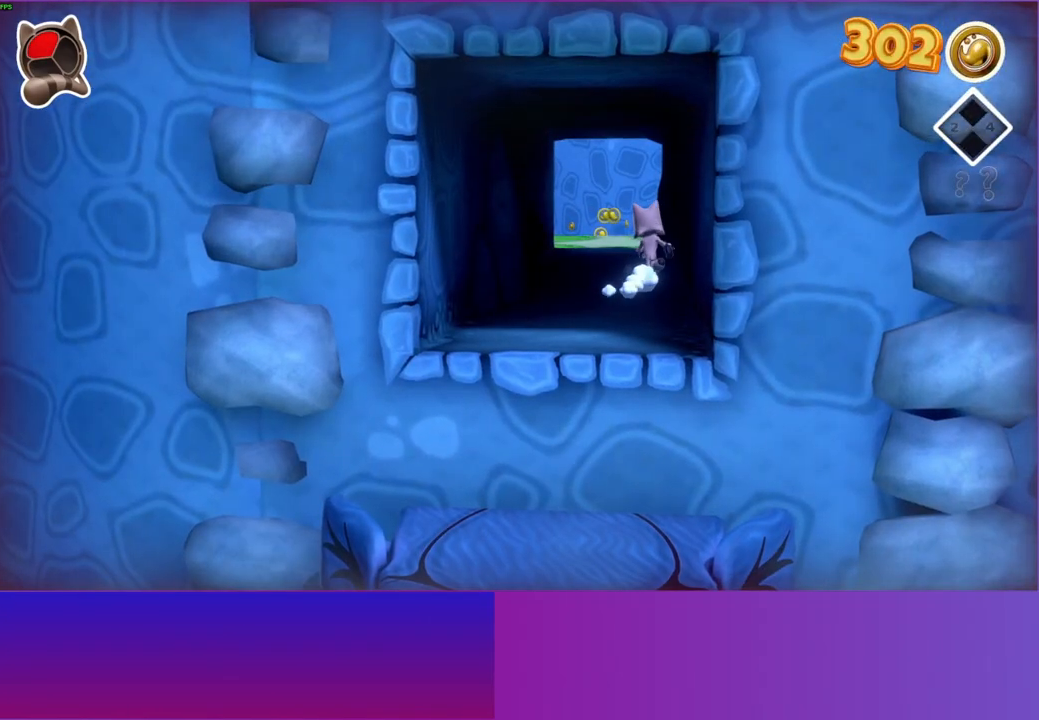
{"buttons": [], "left_stick": "up", "right_stick": "center", "events": []}
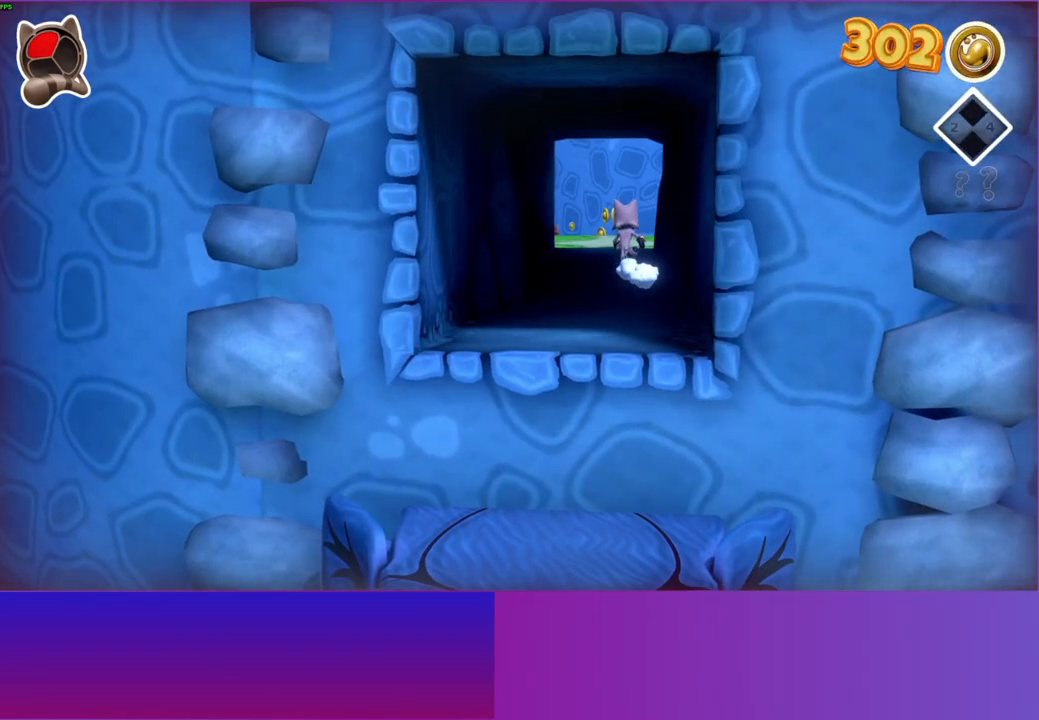
{"buttons": [], "left_stick": "up", "right_stick": "center", "events": []}
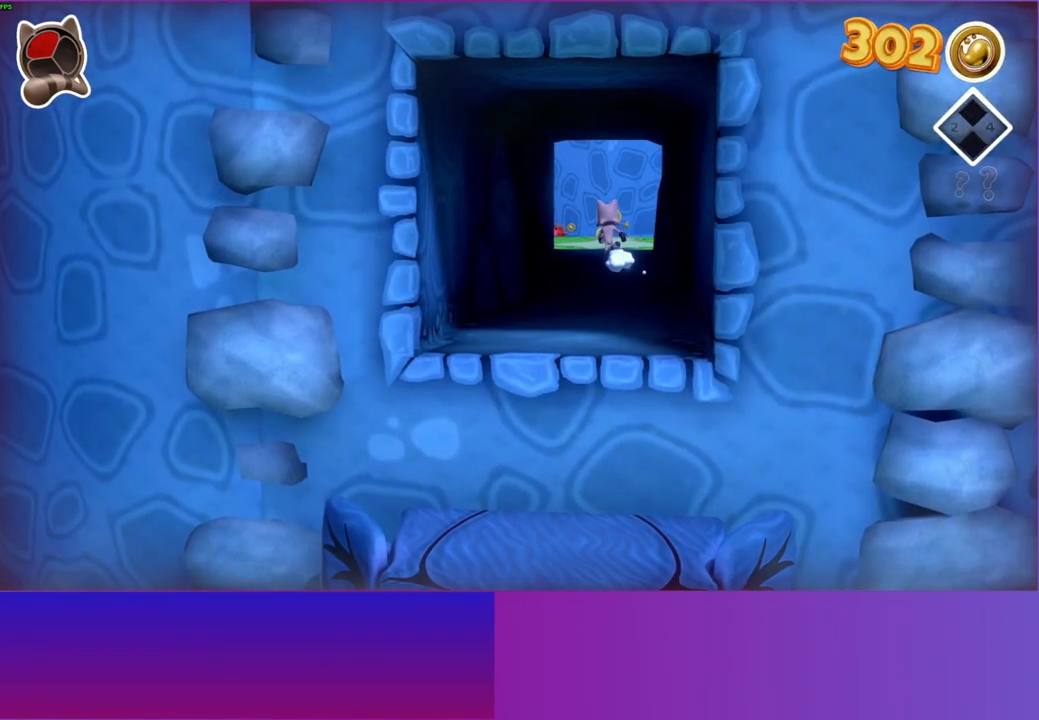
{"buttons": [], "left_stick": "up", "right_stick": "center", "events": []}
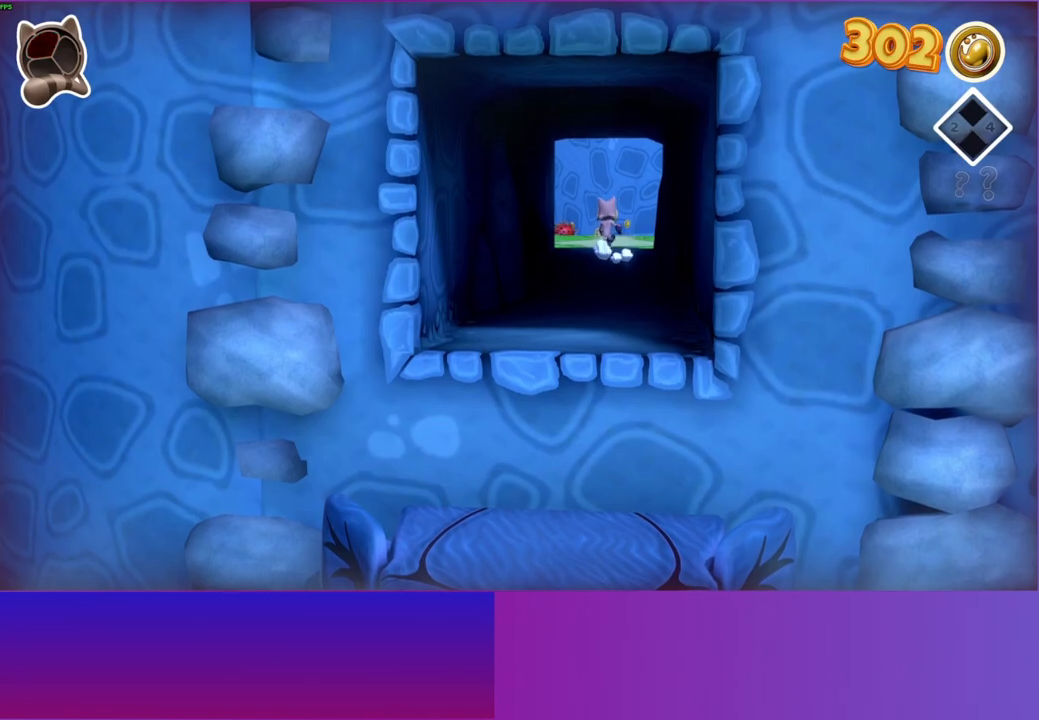
{"buttons": [], "left_stick": "up", "right_stick": "center", "events": [[150, "Y", "down"], [267, "Y", "up"]]}
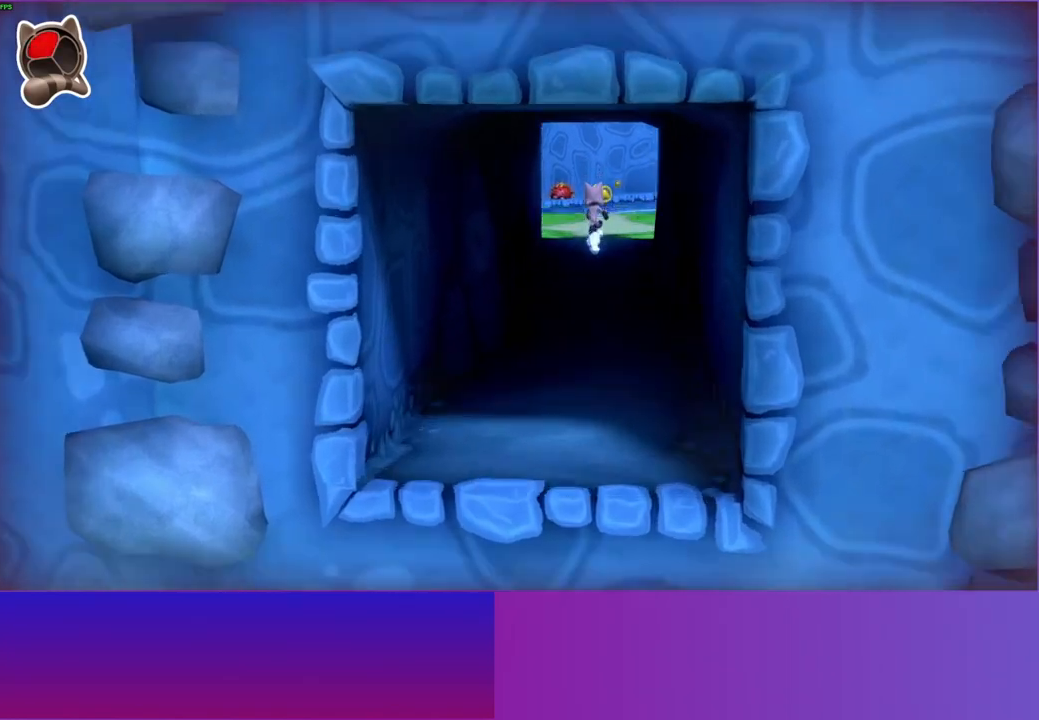
{"buttons": [], "left_stick": "up", "right_stick": "center", "events": []}
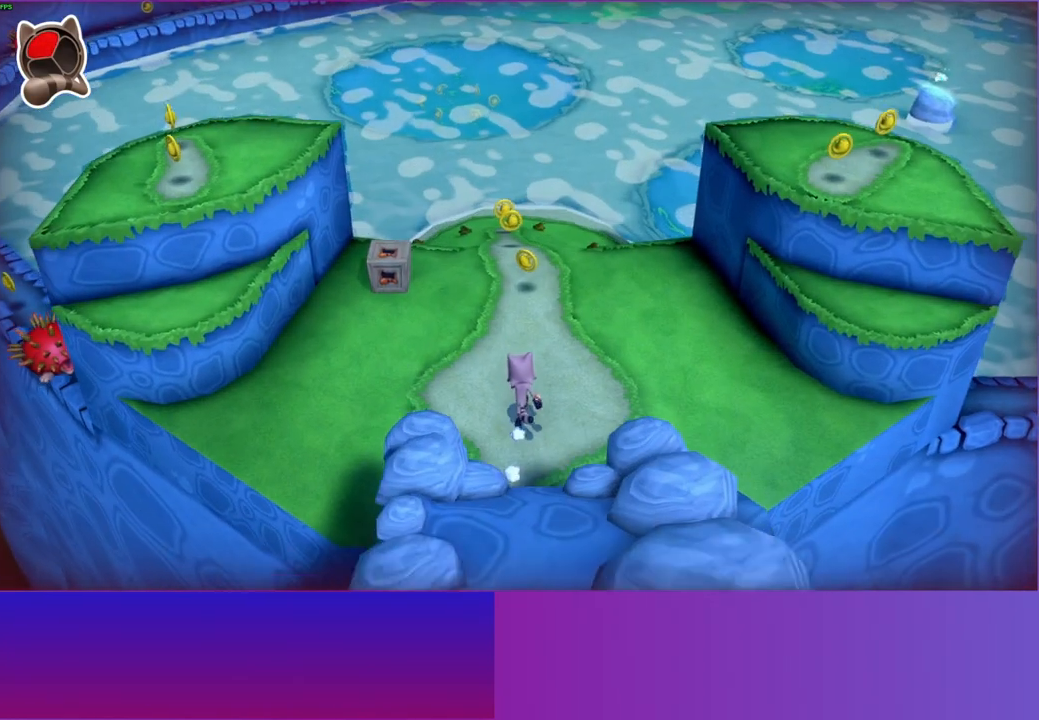
{"buttons": [], "left_stick": "up-left", "right_stick": "center", "events": [[33, "left_stick", "up-left"]]}
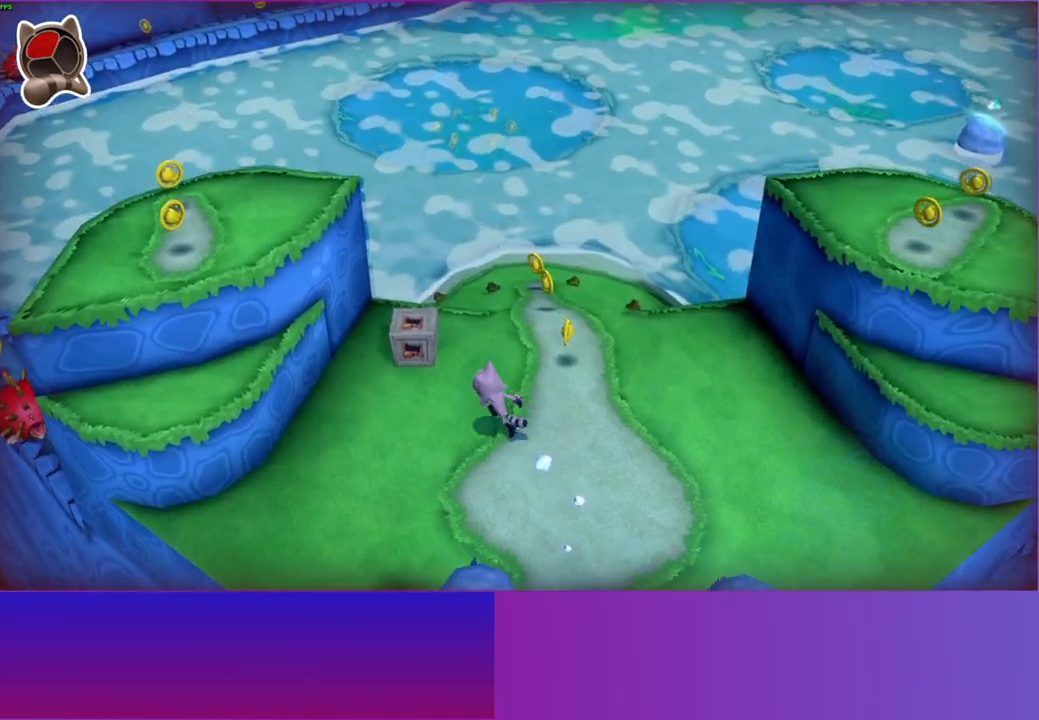
{"buttons": [], "left_stick": "right", "right_stick": "center", "events": [[33, "left_stick", "up"], [167, "left_stick", "up-right"], [250, "Y", "down"], [267, "left_stick", "right"], [350, "Y", "up"]]}
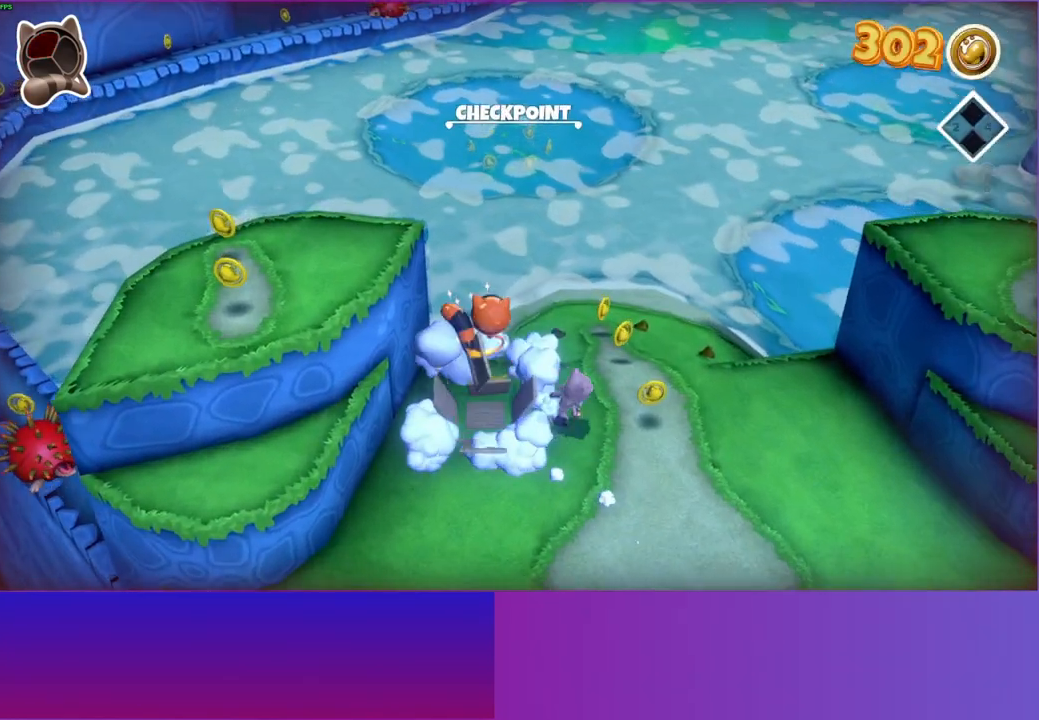
{"buttons": [], "left_stick": "up-left", "right_stick": "center", "events": [[167, "left_stick", "up"], [367, "left_stick", "up-left"]]}
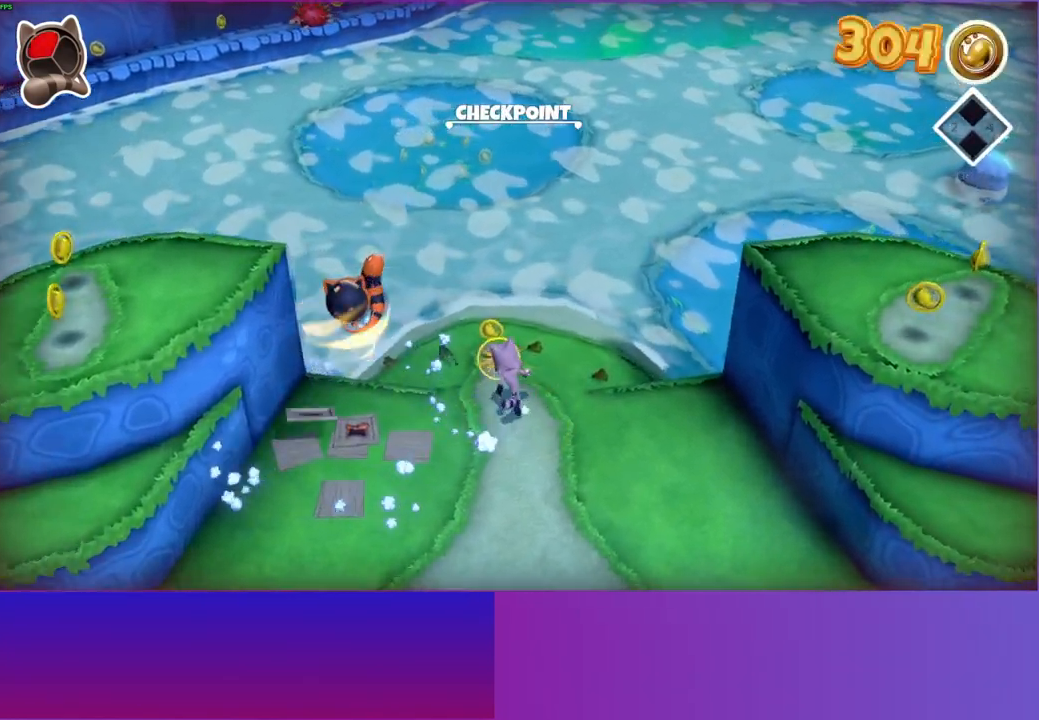
{"buttons": [], "left_stick": "up", "right_stick": "center", "events": [[83, "left_stick", "up"]]}
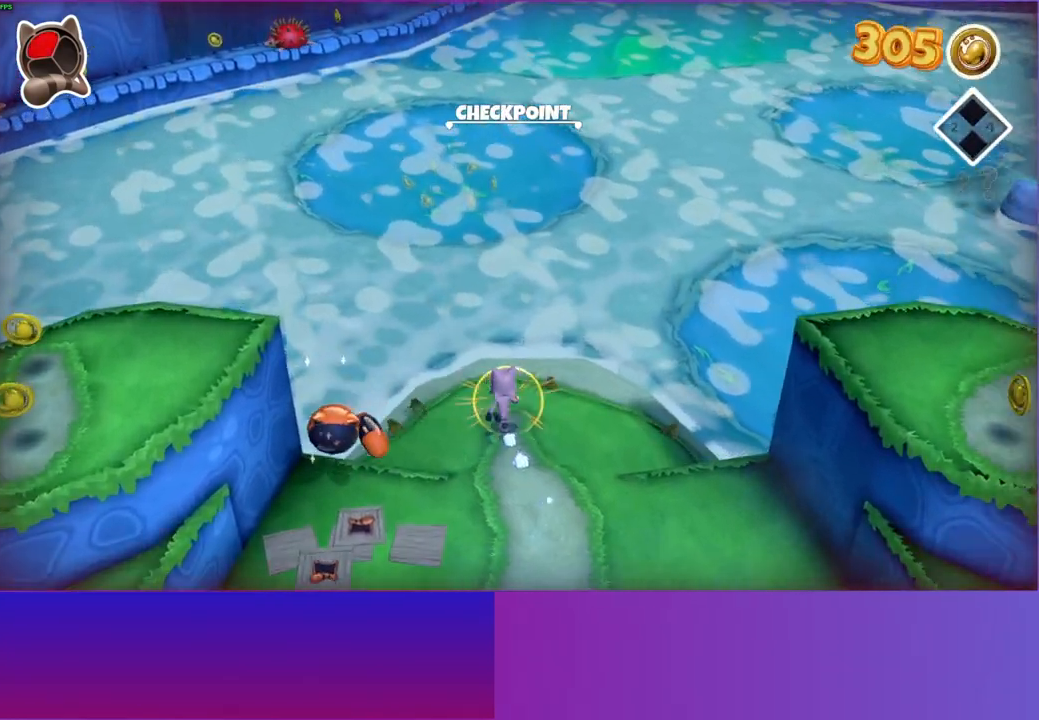
{"buttons": [], "left_stick": "up-right", "right_stick": "center", "events": [[350, "left_stick", "up-right"]]}
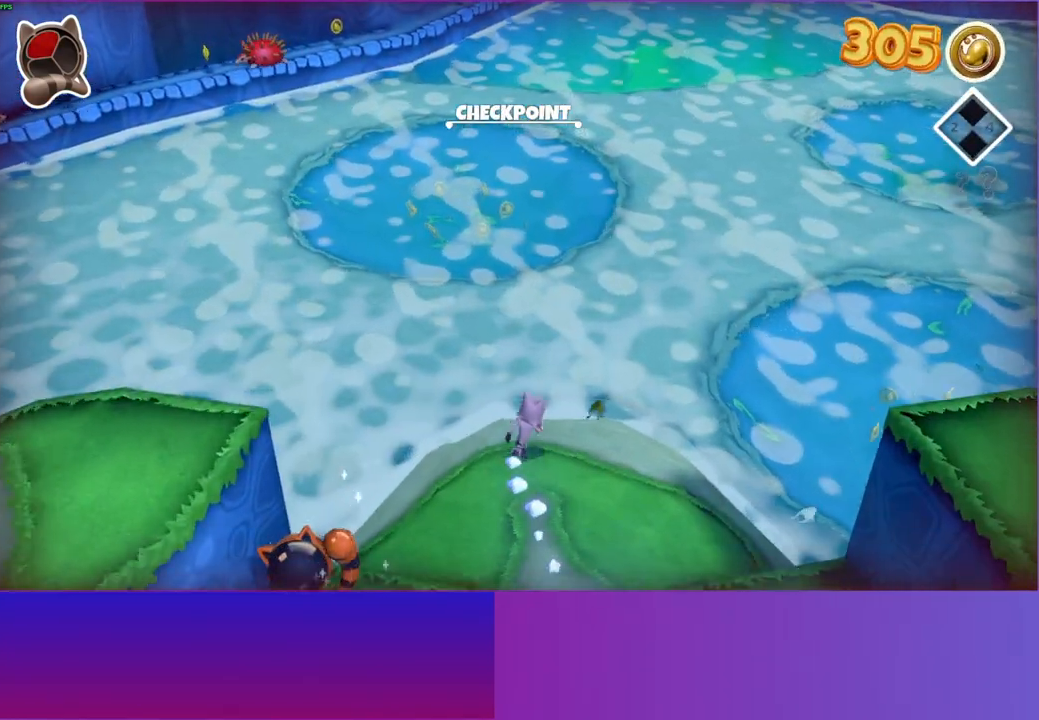
{"buttons": [], "left_stick": "up-right", "right_stick": "center", "events": [[300, "Y", "down"], [417, "Y", "up"]]}
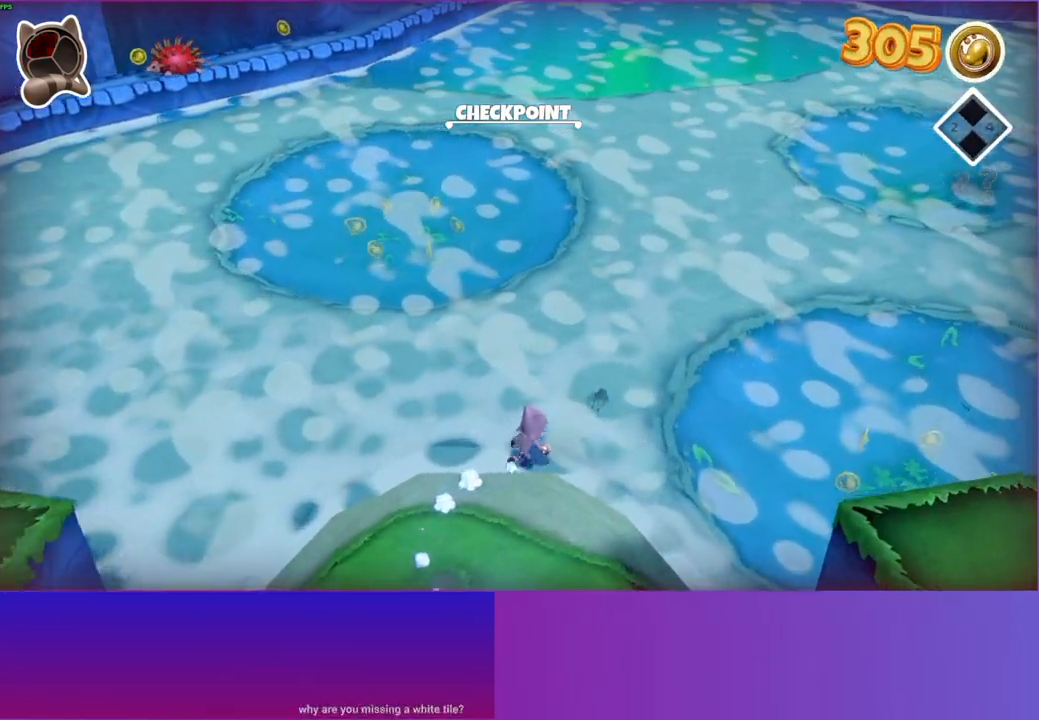
{"buttons": [], "left_stick": "up-right", "right_stick": "center", "events": []}
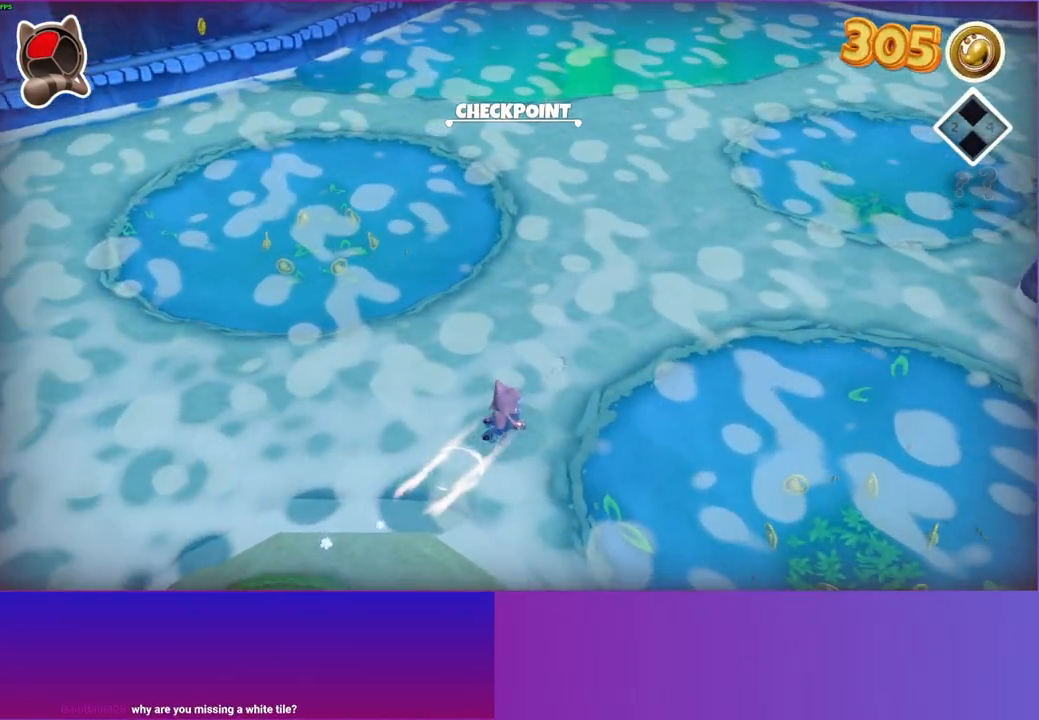
{"buttons": [], "left_stick": "up-right", "right_stick": "center", "events": []}
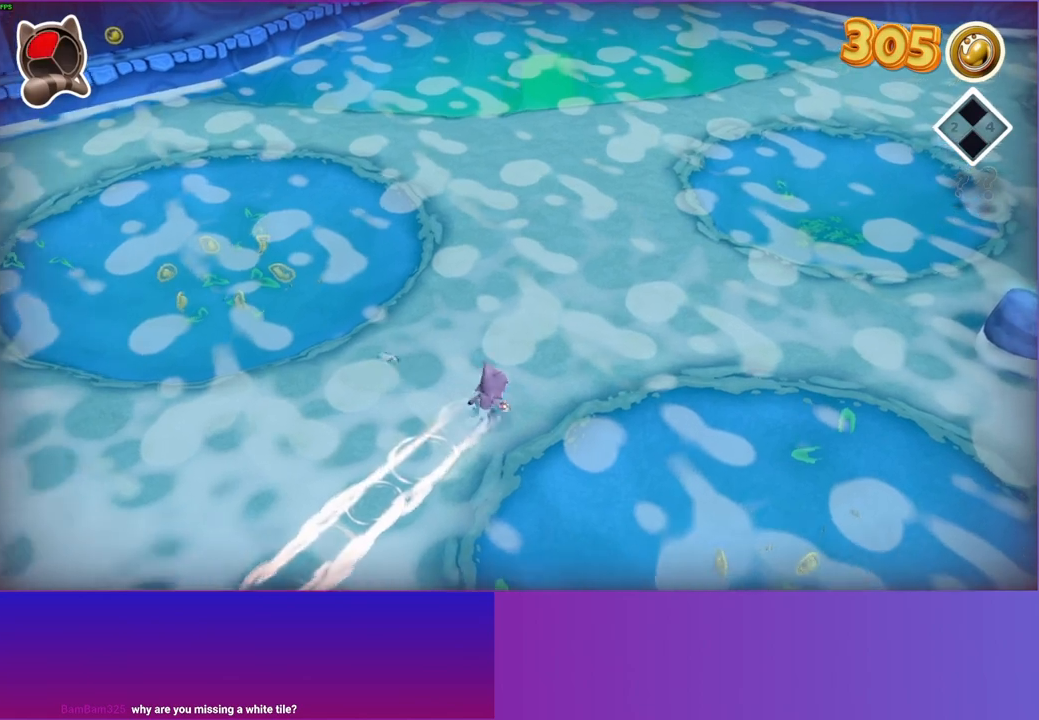
{"buttons": [], "left_stick": "right", "right_stick": "center", "events": [[483, "left_stick", "right"]]}
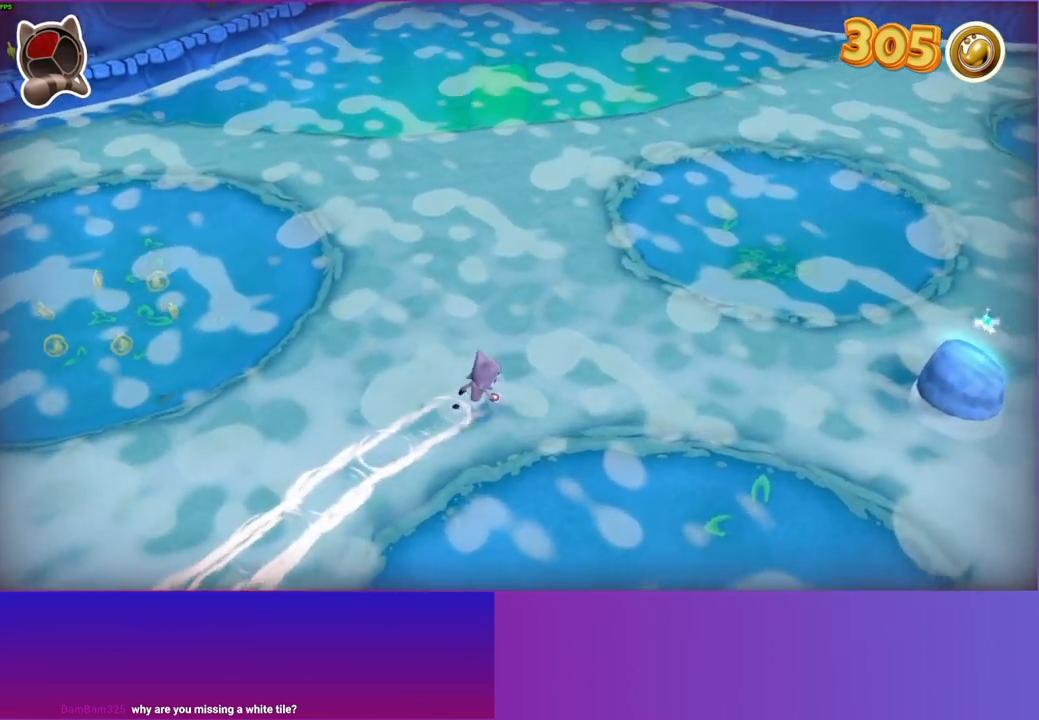
{"buttons": [], "left_stick": "right", "right_stick": "center", "events": []}
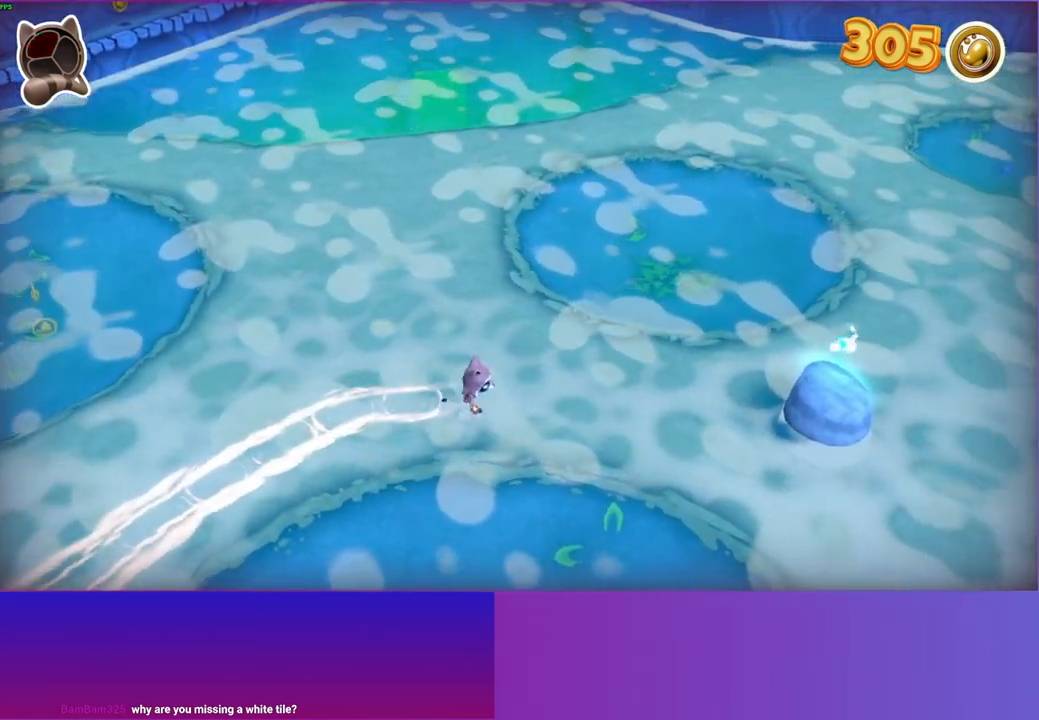
{"buttons": [], "left_stick": "right", "right_stick": "center", "events": []}
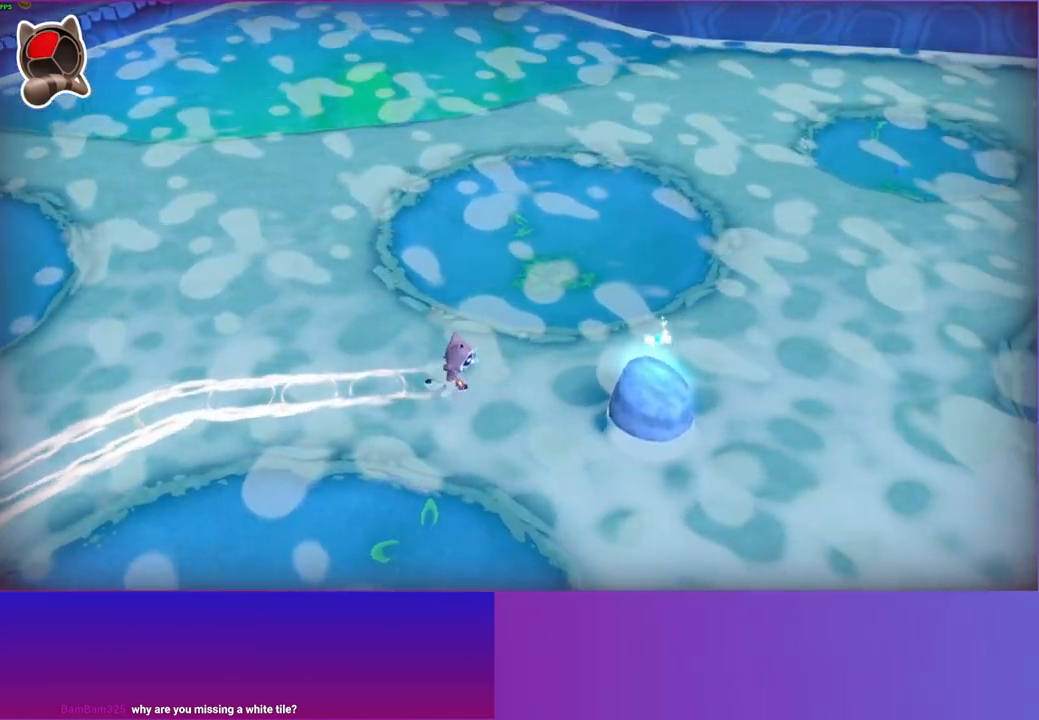
{"buttons": [], "left_stick": "right", "right_stick": "center", "events": [[167, "A", "down"], [300, "A", "up"]]}
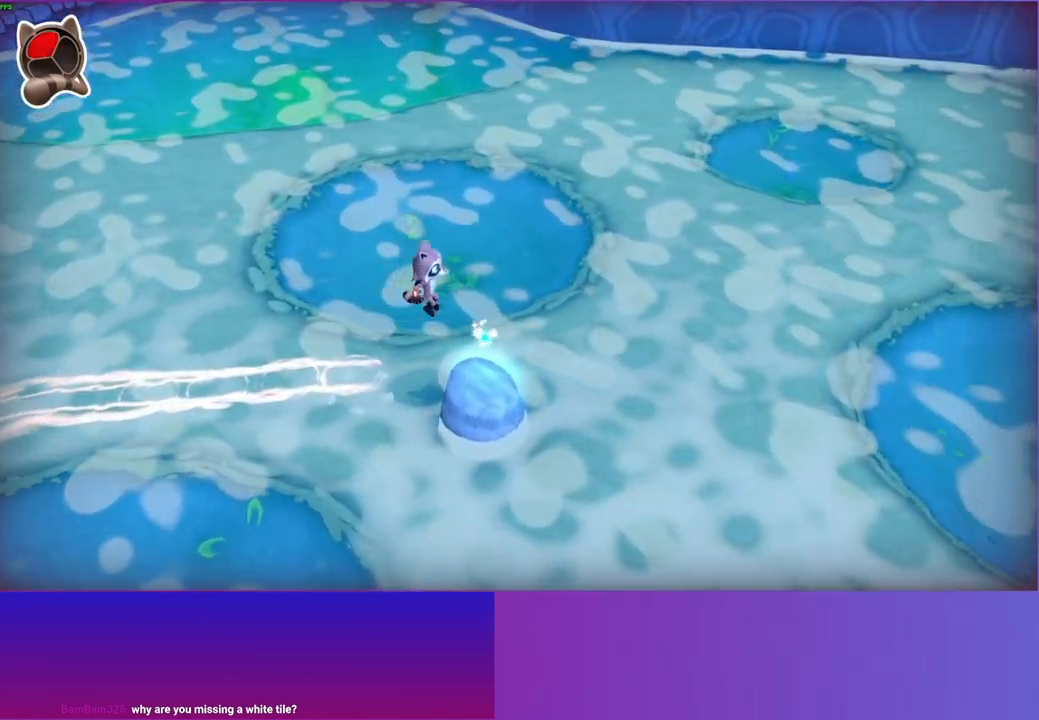
{"buttons": [], "left_stick": "up", "right_stick": "center", "events": [[33, "left_stick", "down-right"], [283, "left_stick", "up"]]}
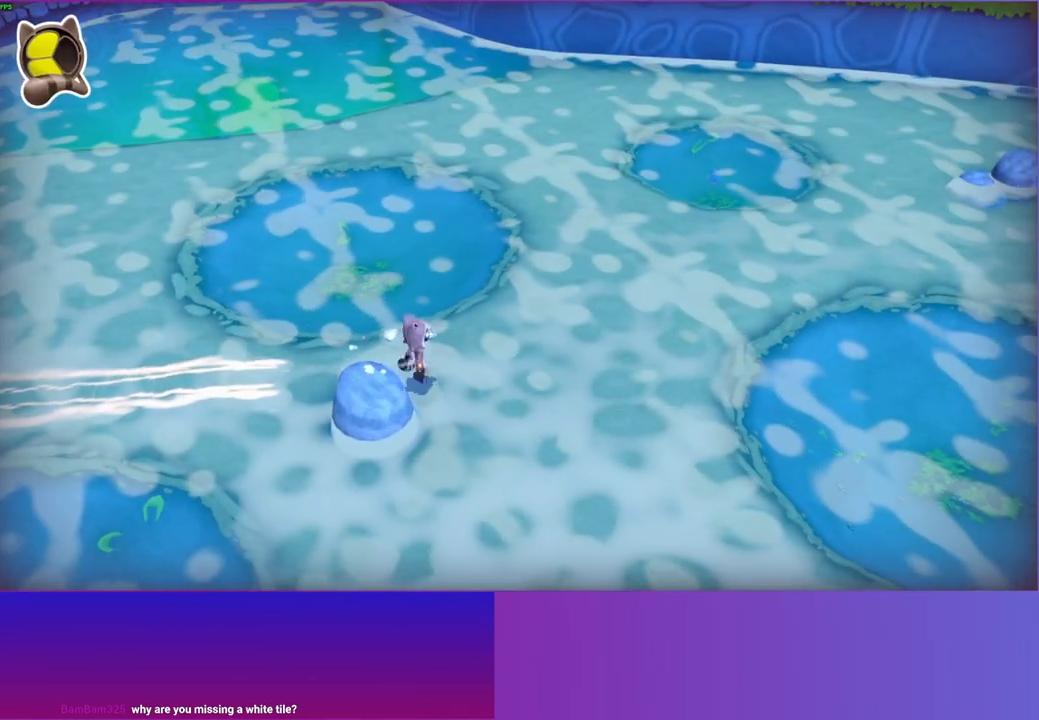
{"buttons": [], "left_stick": "up-right", "right_stick": "center", "events": [[183, "left_stick", "up-right"]]}
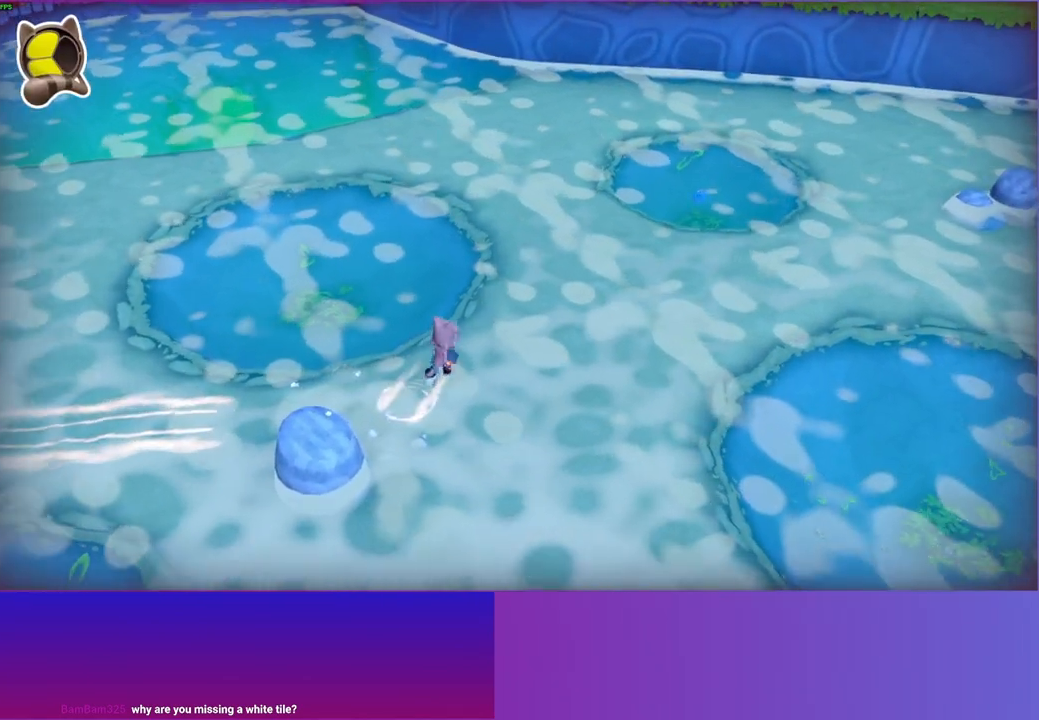
{"buttons": [], "left_stick": "up", "right_stick": "center", "events": [[483, "left_stick", "up"]]}
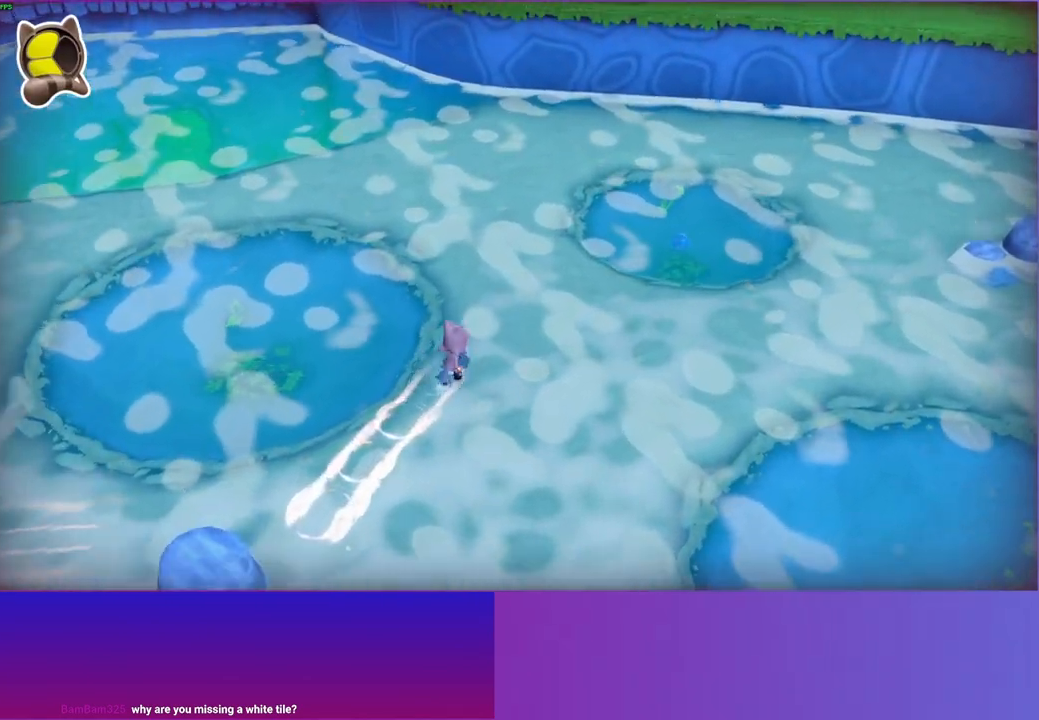
{"buttons": [], "left_stick": "up", "right_stick": "center", "events": [[67, "Y", "down"], [200, "Y", "up"]]}
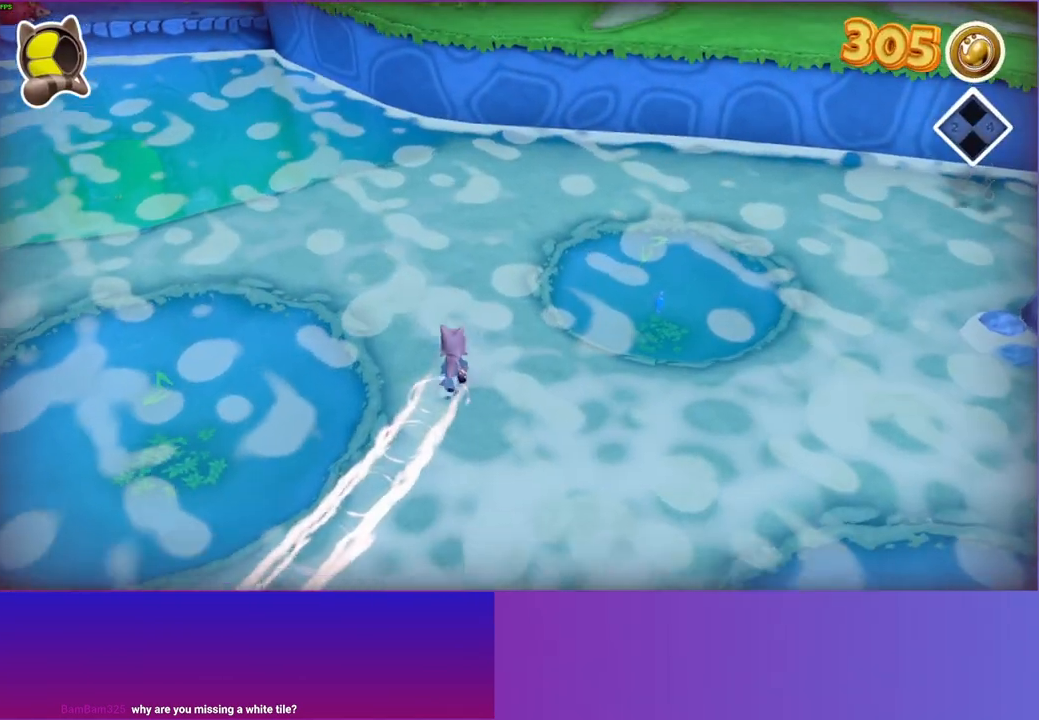
{"buttons": [], "left_stick": "up", "right_stick": "center", "events": []}
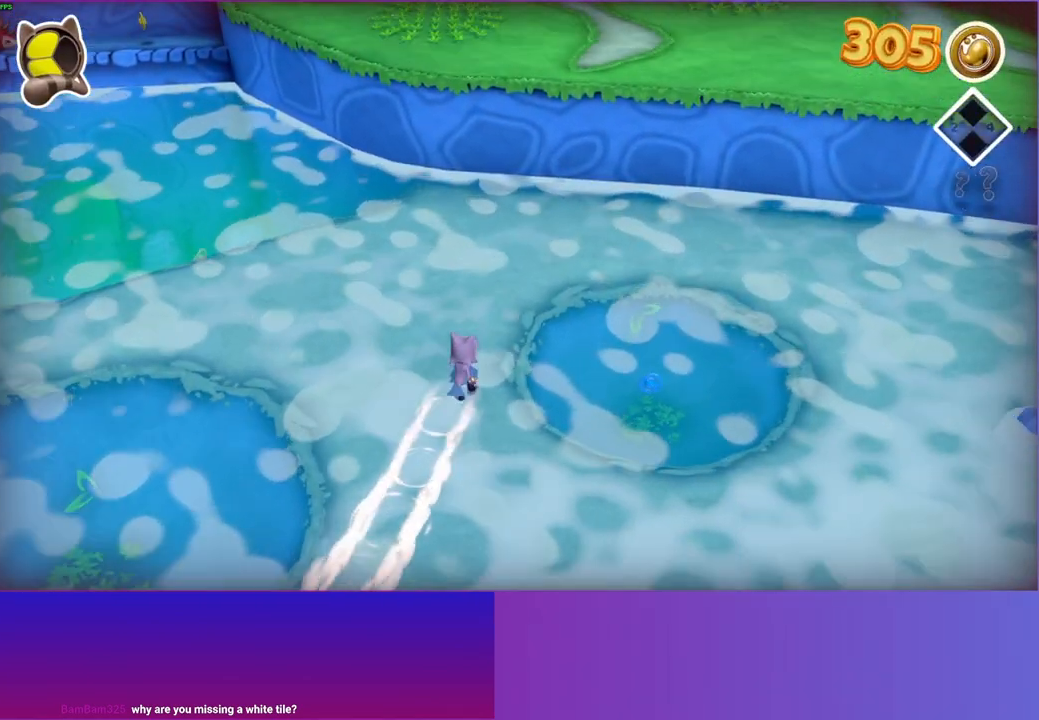
{"buttons": [], "left_stick": "up", "right_stick": "center", "events": []}